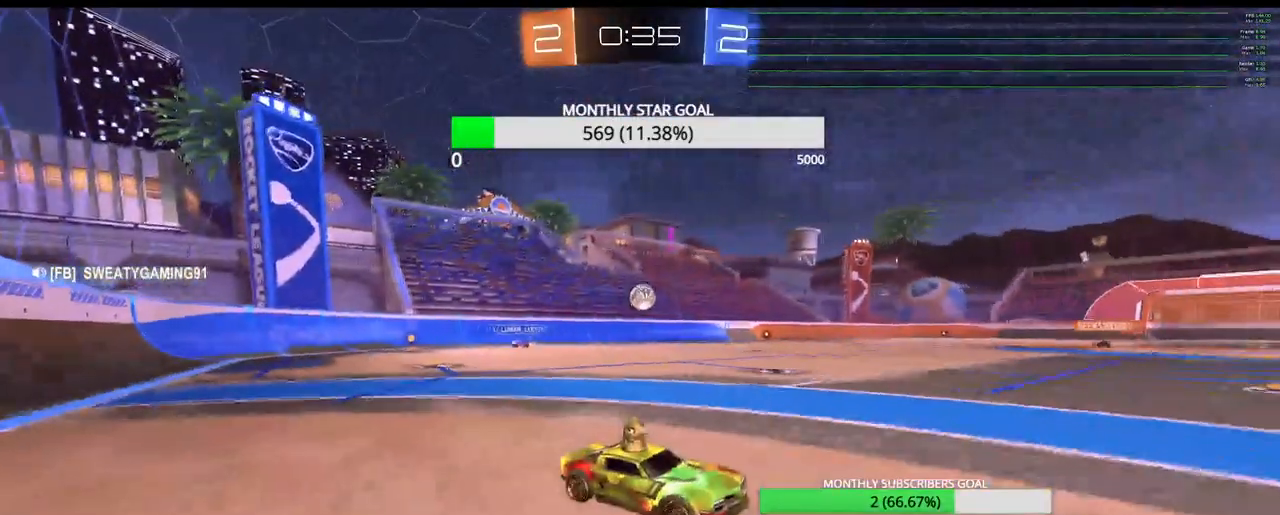
Gameplay with a controller (PlayStation layout); each line is a JSON object with the inputs held at the frame after it. "events" lists button and stick changes between this image and that frame as [ms after this image, input, new state], when the widget could be followed in between.
{"buttons": ["R2"], "left_stick": "left", "right_stick": "center"}
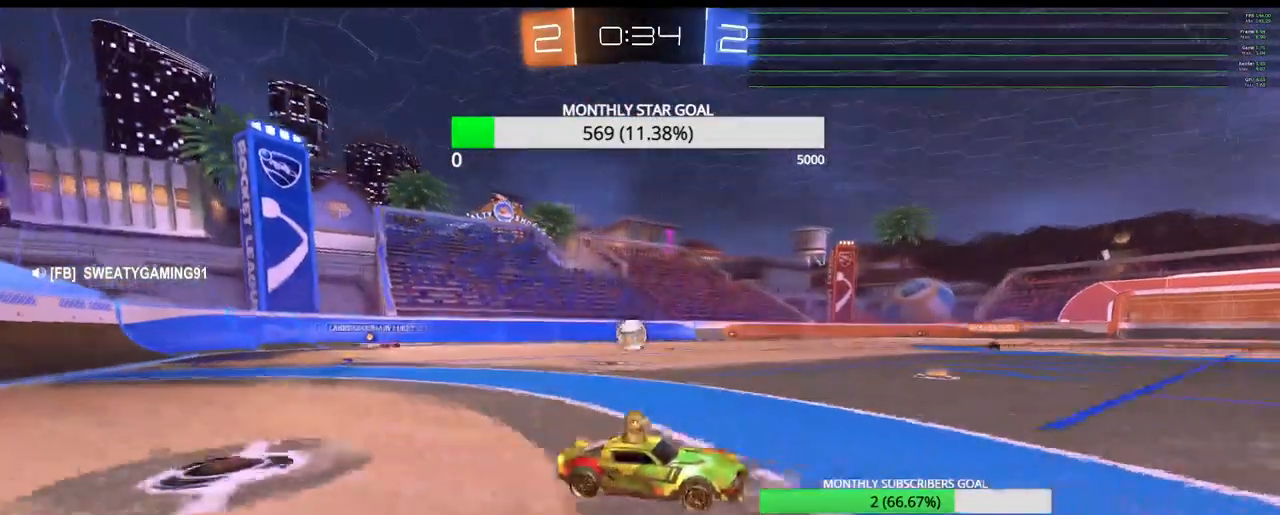
{"buttons": ["R2"], "left_stick": "center", "right_stick": "center"}
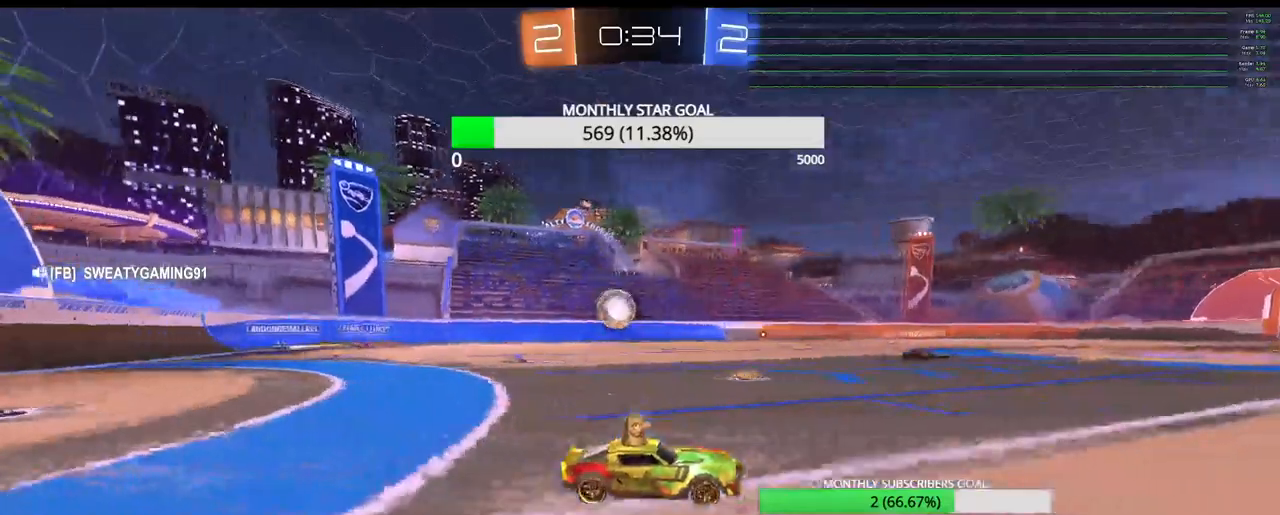
{"buttons": ["R2"], "left_stick": "center", "right_stick": "center", "events": []}
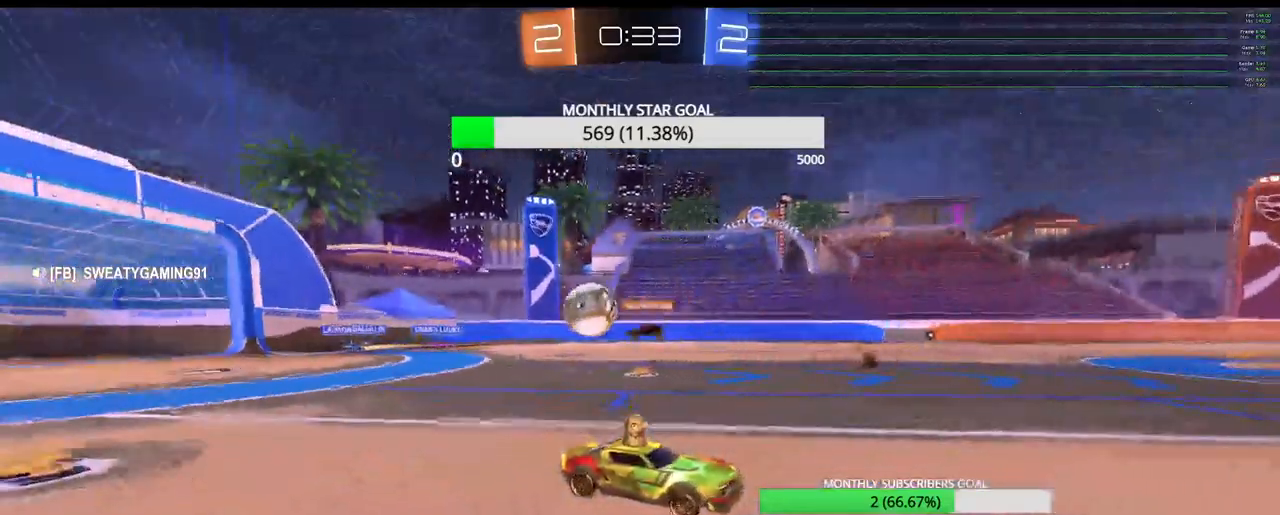
{"buttons": ["R2"], "left_stick": "center", "right_stick": "center", "events": []}
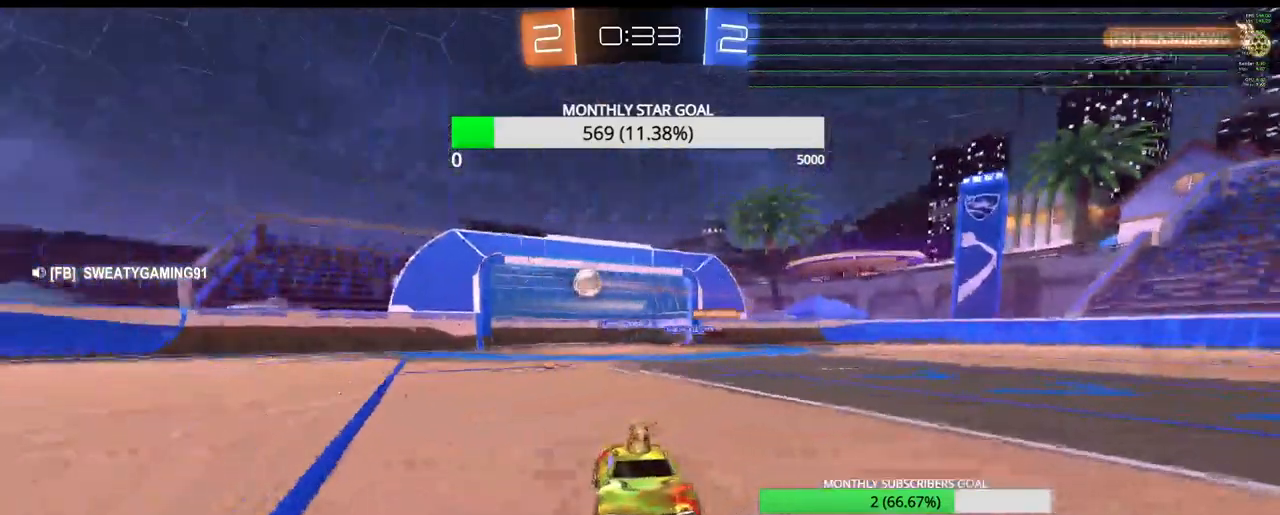
{"buttons": [], "left_stick": "center", "right_stick": "center", "events": [[133, "DPAD_RIGHT", "down"], [200, "DPAD_RIGHT", "up"], [283, "DPAD_RIGHT", "down"], [350, "DPAD_RIGHT", "up"], [433, "R2", "up"]]}
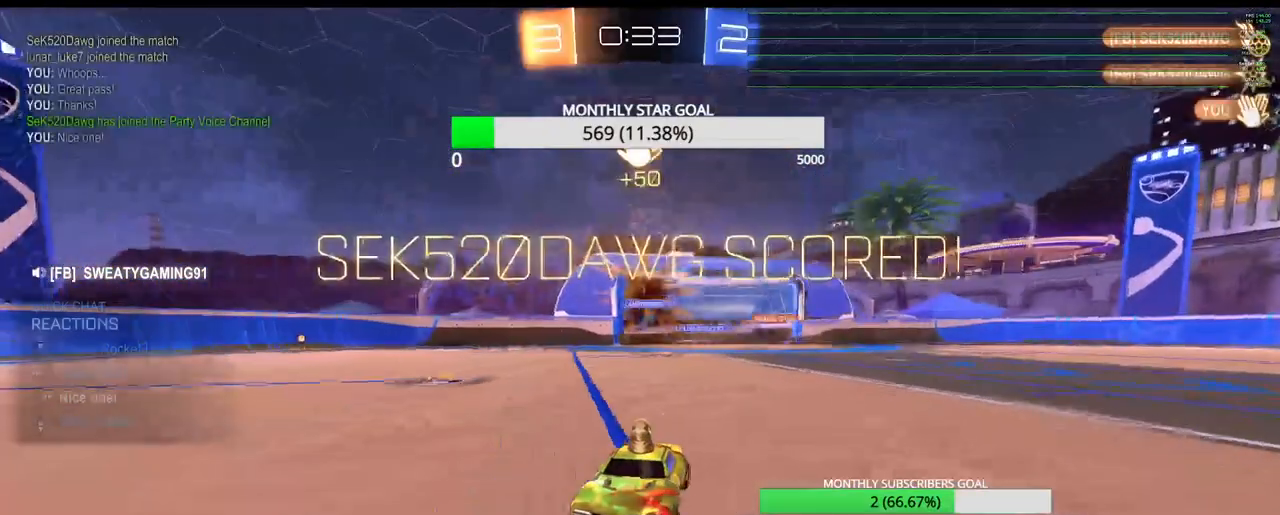
{"buttons": ["SELECT"], "left_stick": "center", "right_stick": "center", "events": [[367, "SELECT", "down"]]}
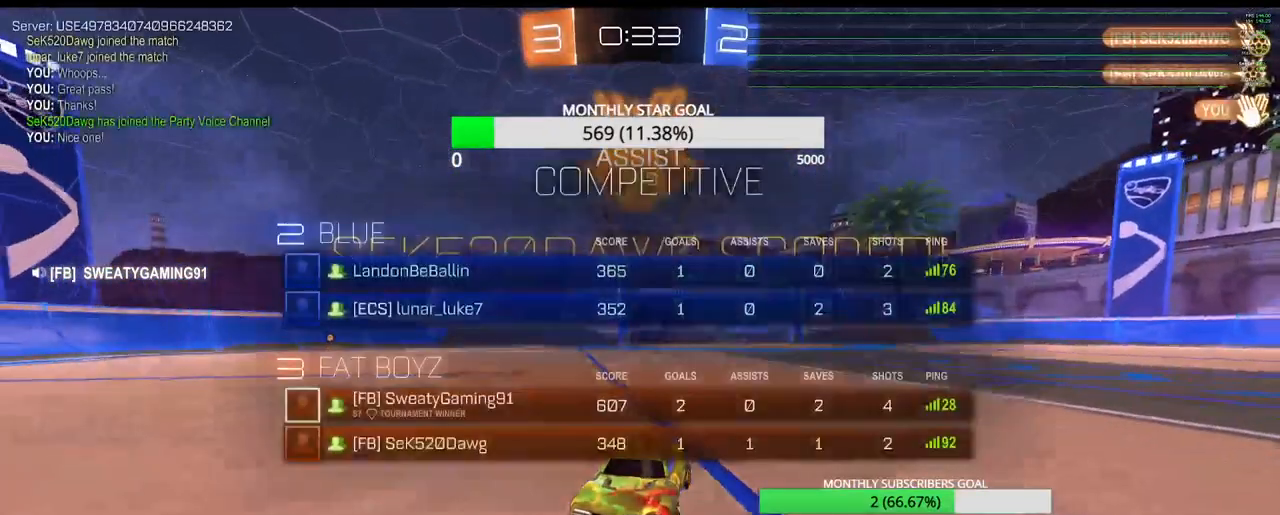
{"buttons": ["SELECT"], "left_stick": "center", "right_stick": "center", "events": []}
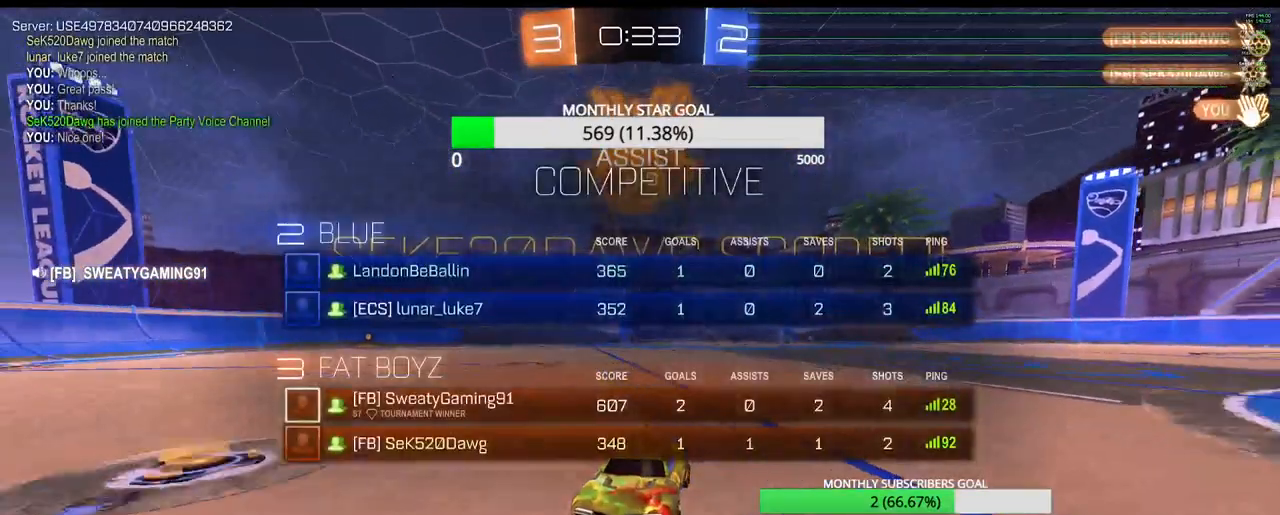
{"buttons": ["SELECT"], "left_stick": "center", "right_stick": "center", "events": []}
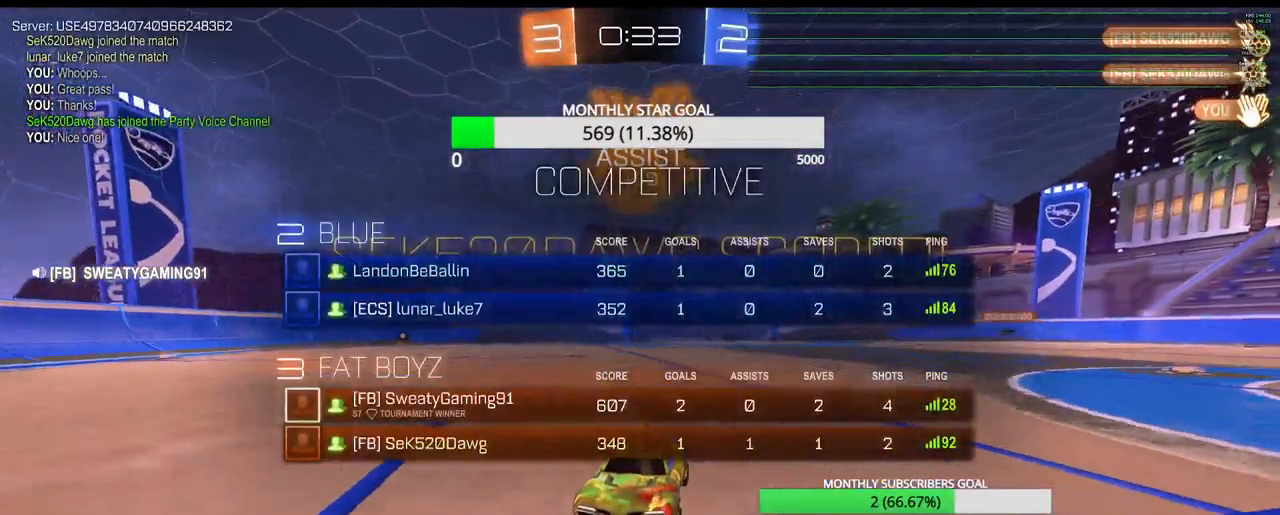
{"buttons": ["SELECT"], "left_stick": "center", "right_stick": "center", "events": []}
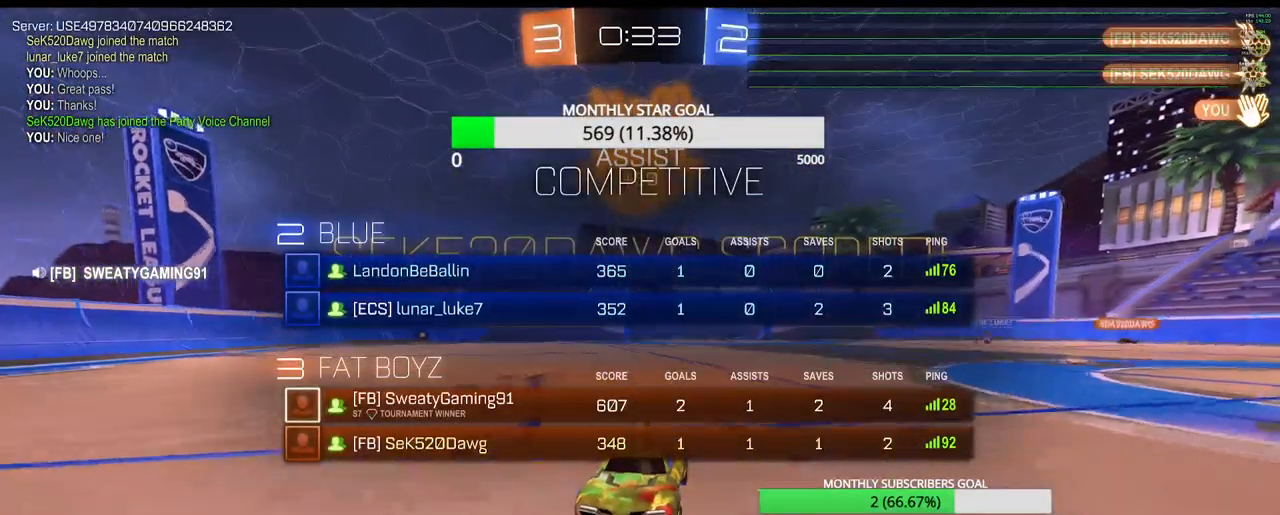
{"buttons": ["SELECT"], "left_stick": "center", "right_stick": "center", "events": []}
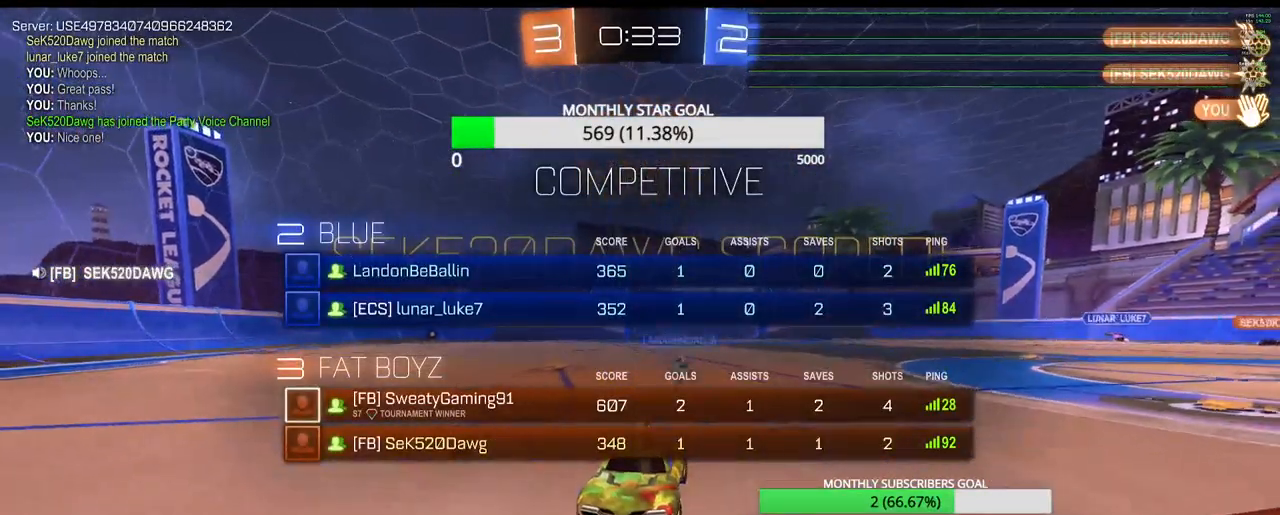
{"buttons": ["SELECT"], "left_stick": "center", "right_stick": "center", "events": []}
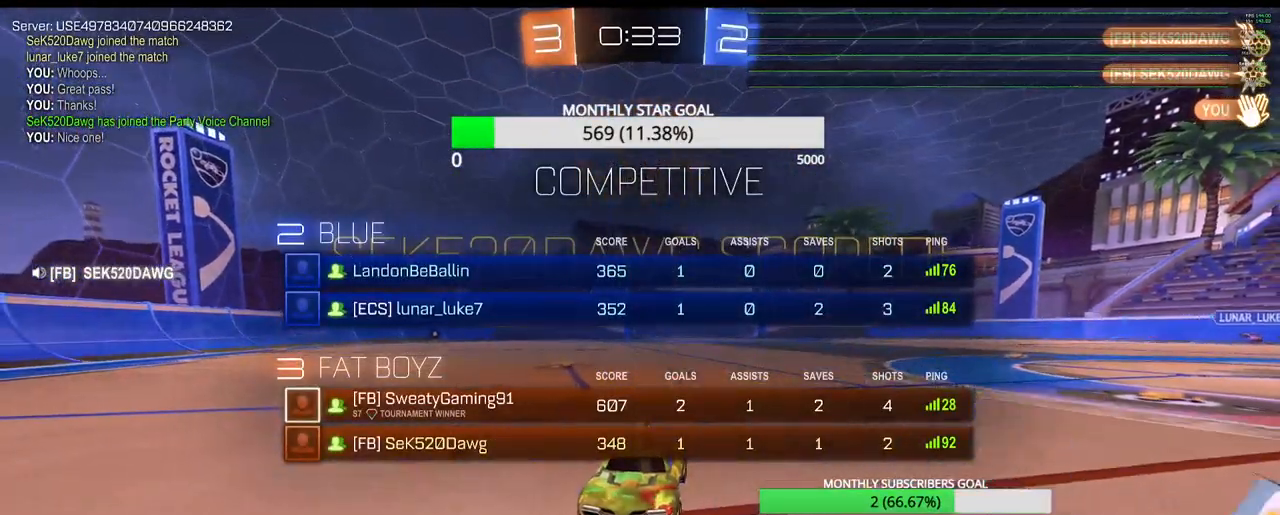
{"buttons": ["SELECT"], "left_stick": "center", "right_stick": "center", "events": []}
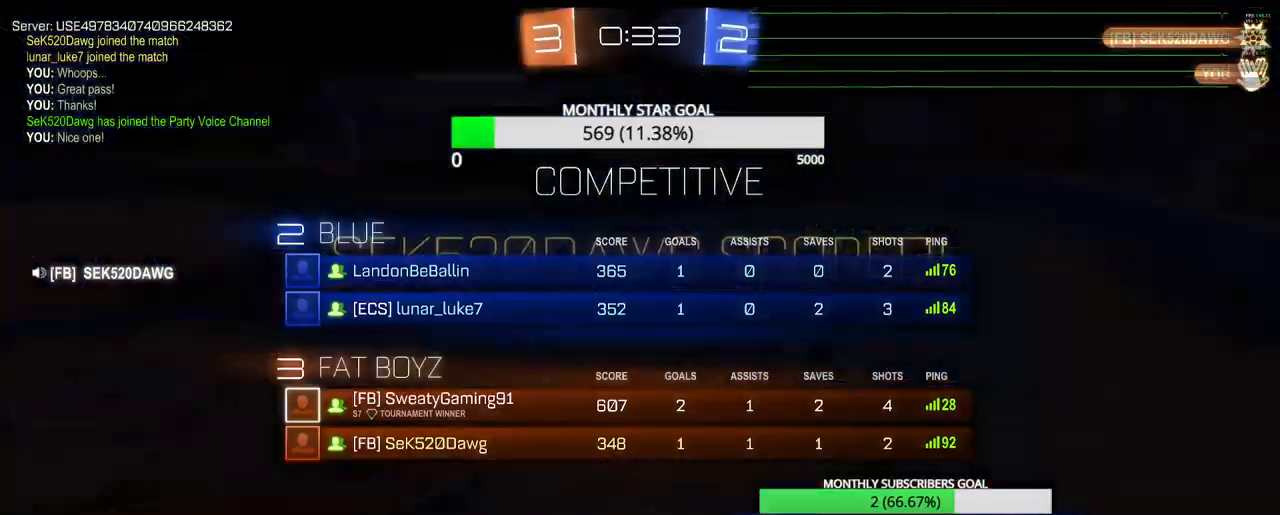
{"buttons": [], "left_stick": "center", "right_stick": "center", "events": [[167, "SELECT", "up"]]}
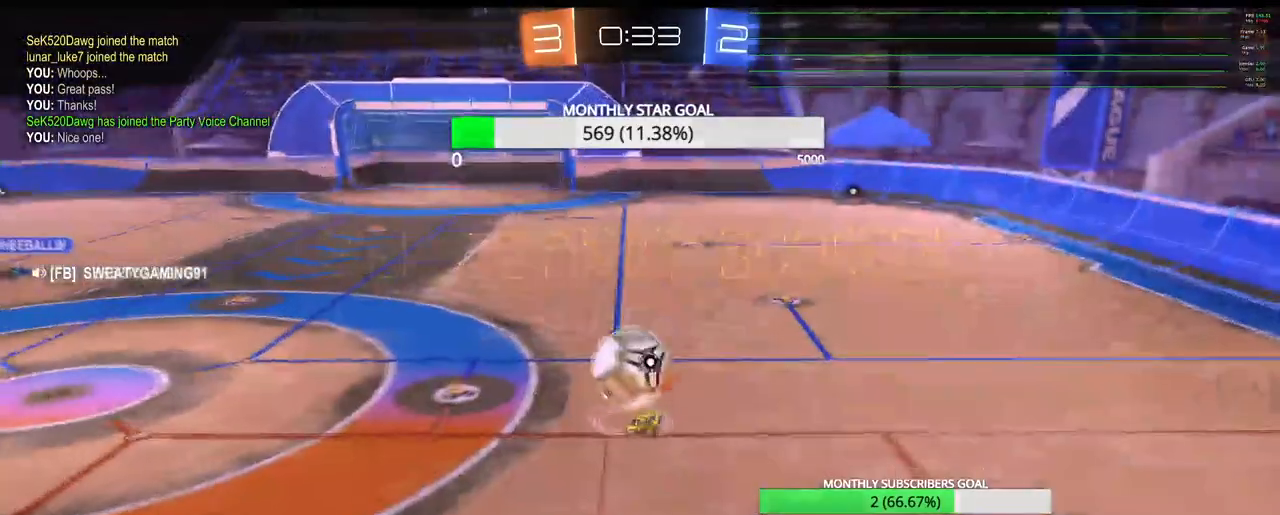
{"buttons": [], "left_stick": "center", "right_stick": "center", "events": []}
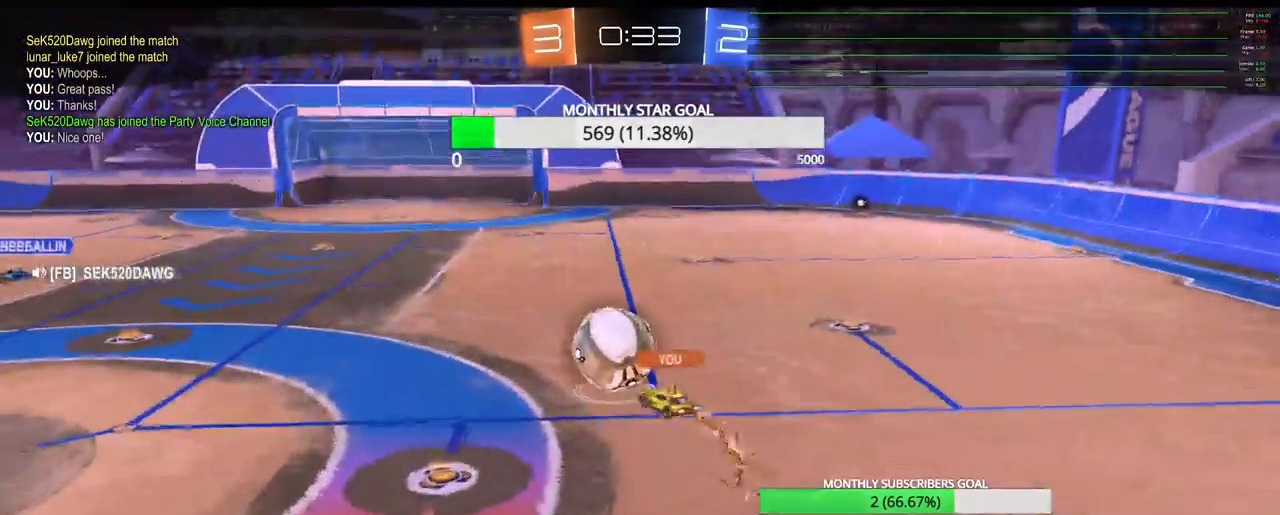
{"buttons": [], "left_stick": "center", "right_stick": "center", "events": []}
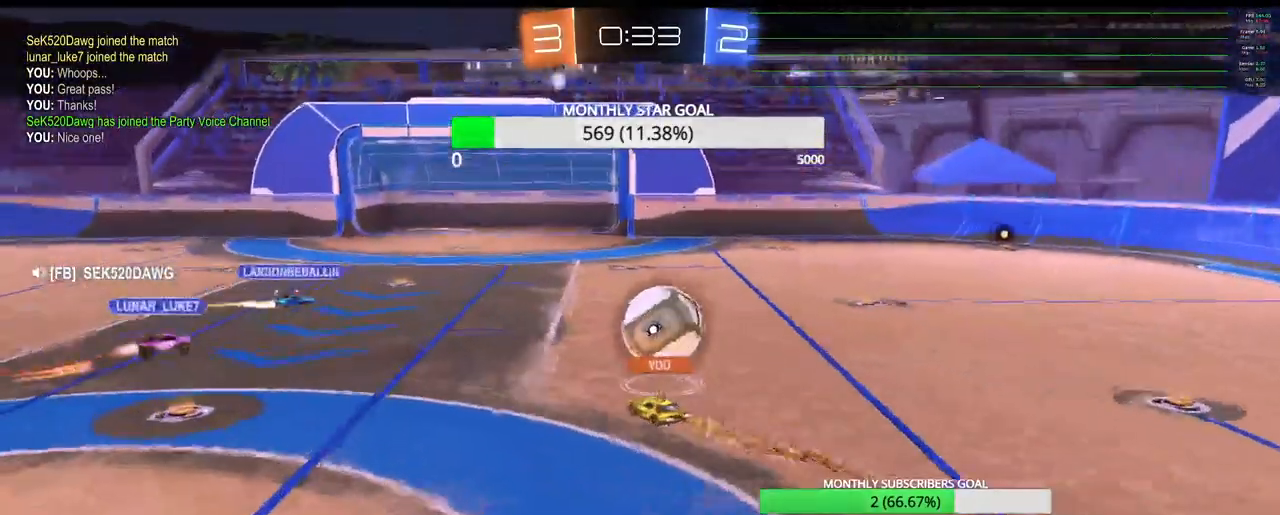
{"buttons": ["CROSS"], "left_stick": "center", "right_stick": "center", "events": [[383, "CROSS", "down"]]}
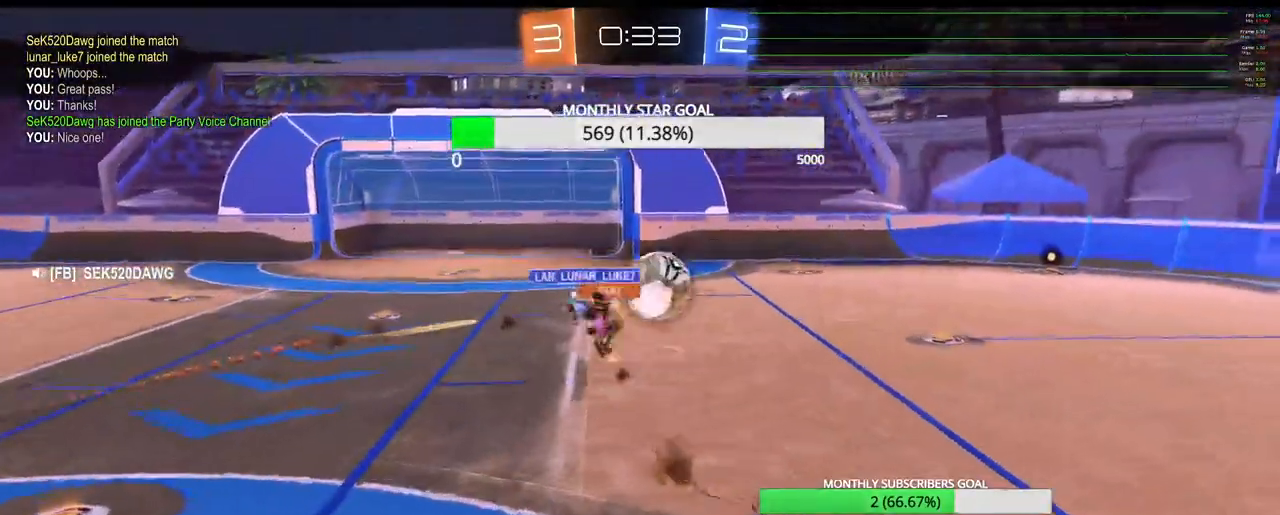
{"buttons": [], "left_stick": "center", "right_stick": "center", "events": [[50, "CROSS", "up"]]}
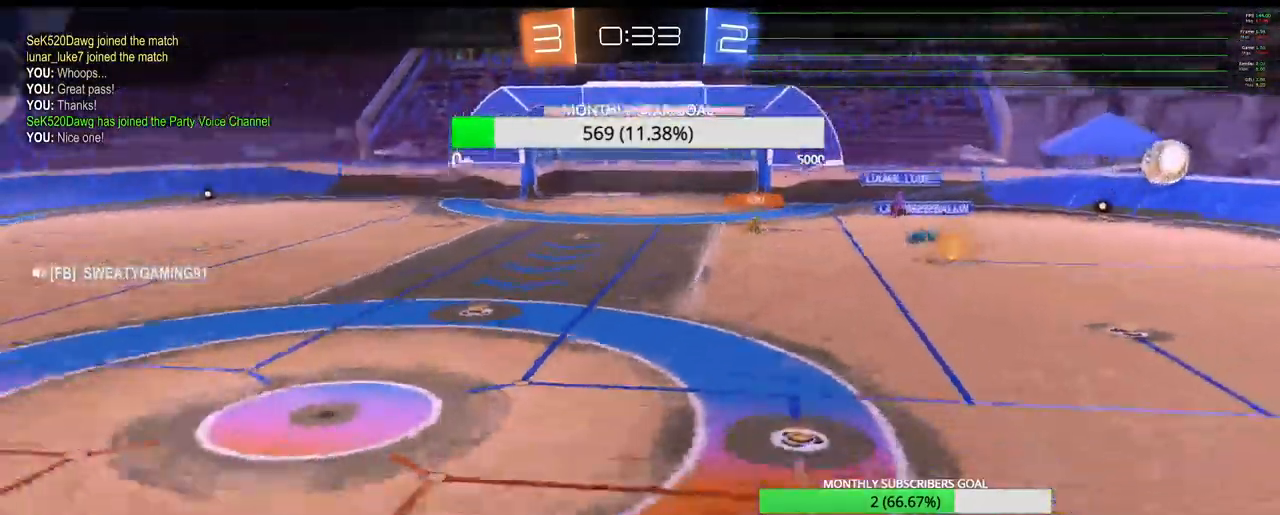
{"buttons": [], "left_stick": "center", "right_stick": "center", "events": []}
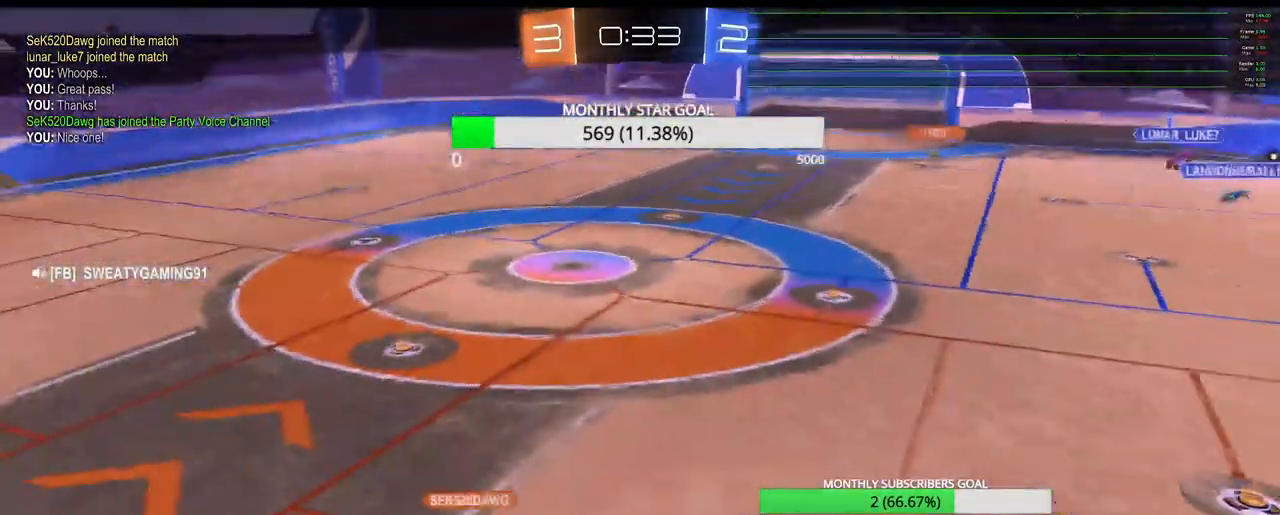
{"buttons": [], "left_stick": "center", "right_stick": "center", "events": []}
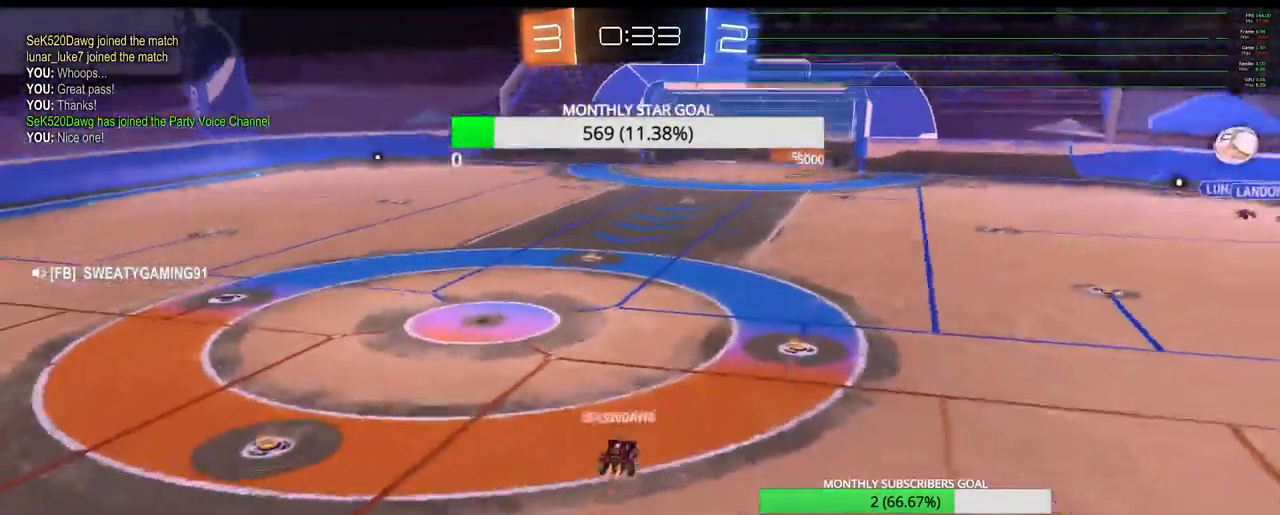
{"buttons": [], "left_stick": "center", "right_stick": "center", "events": [[33, "CROSS", "down"], [183, "CROSS", "up"]]}
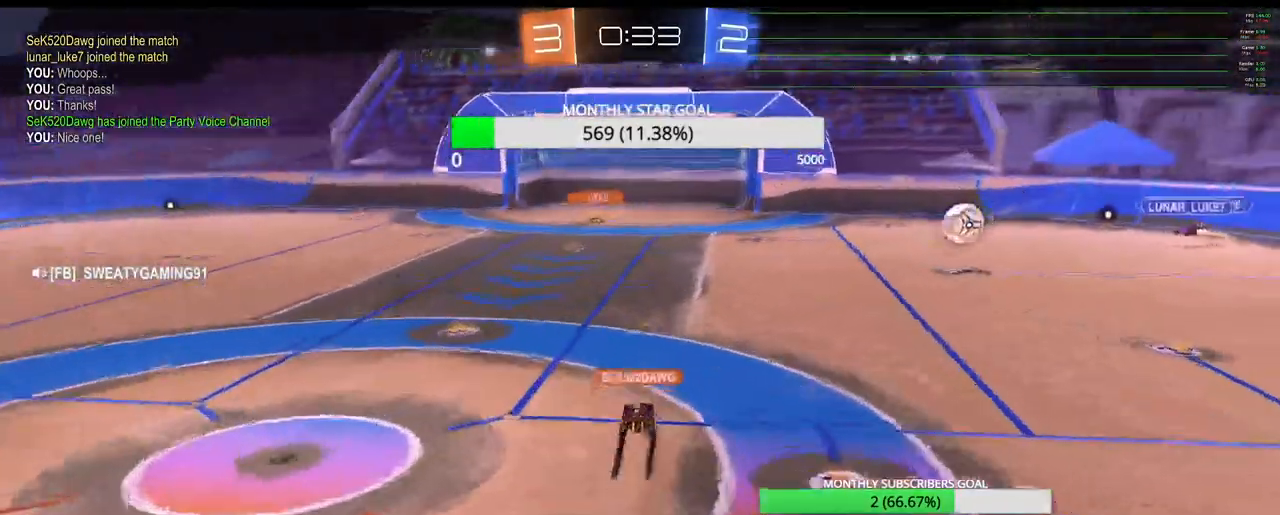
{"buttons": [], "left_stick": "center", "right_stick": "center", "events": []}
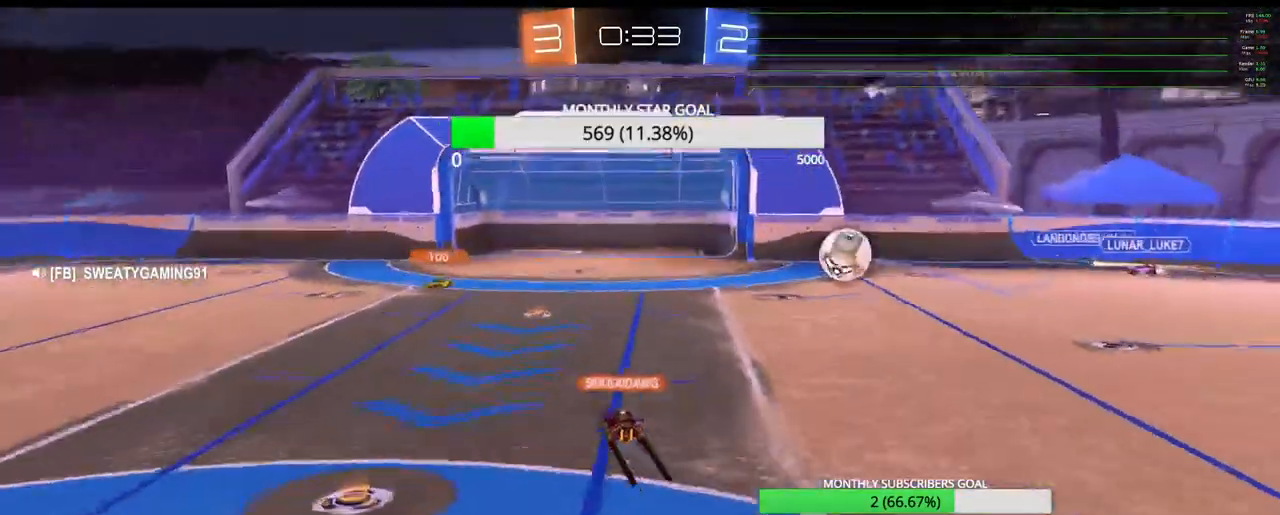
{"buttons": [], "left_stick": "center", "right_stick": "center", "events": []}
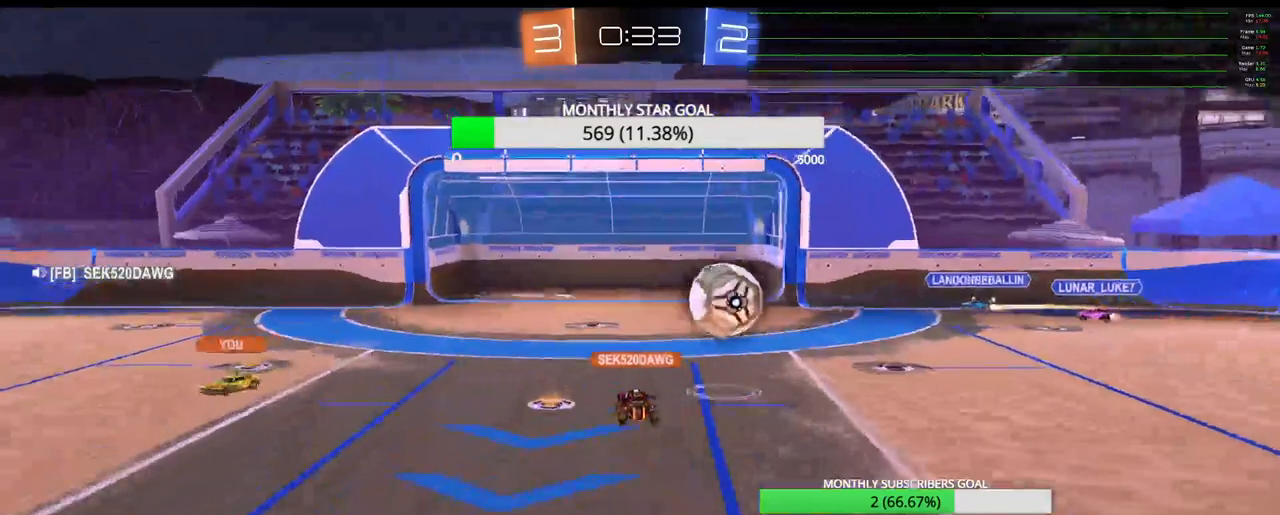
{"buttons": [], "left_stick": "center", "right_stick": "center", "events": []}
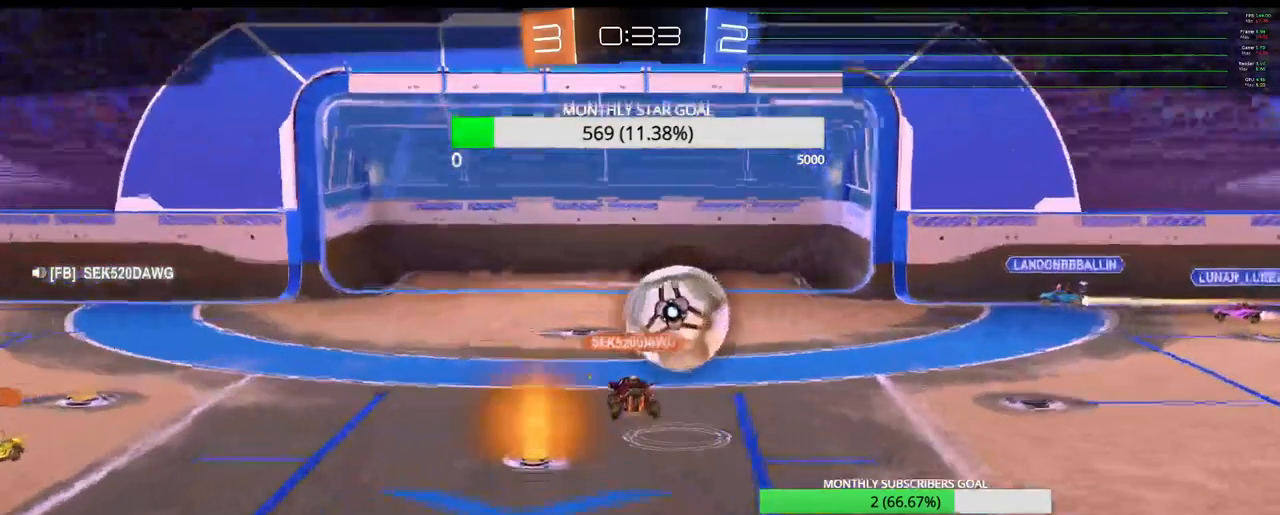
{"buttons": [], "left_stick": "center", "right_stick": "center", "events": []}
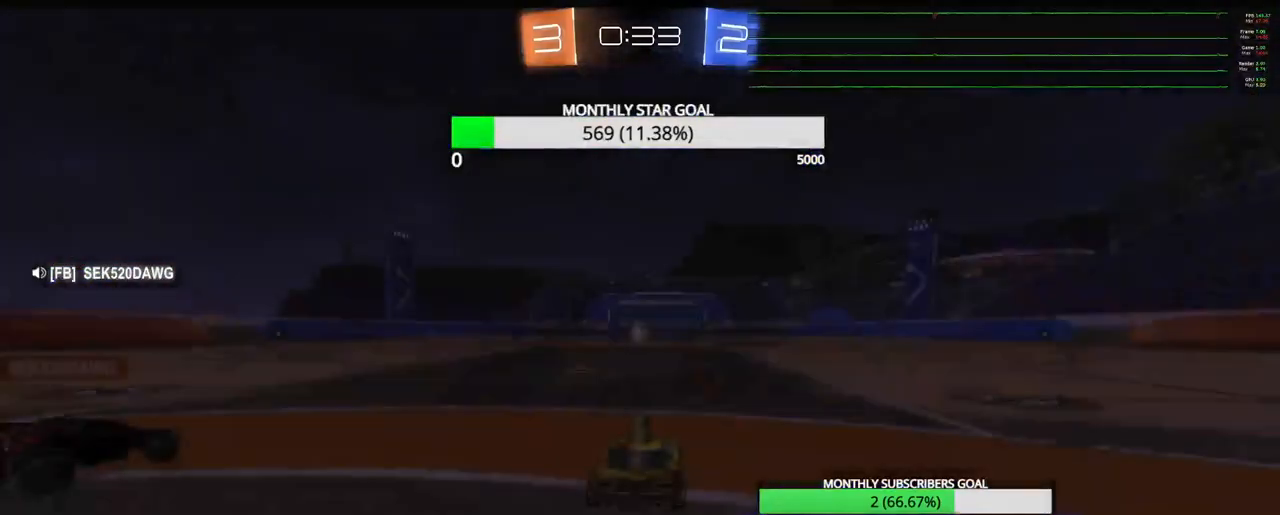
{"buttons": ["SELECT"], "left_stick": "center", "right_stick": "center", "events": [[300, "SELECT", "down"]]}
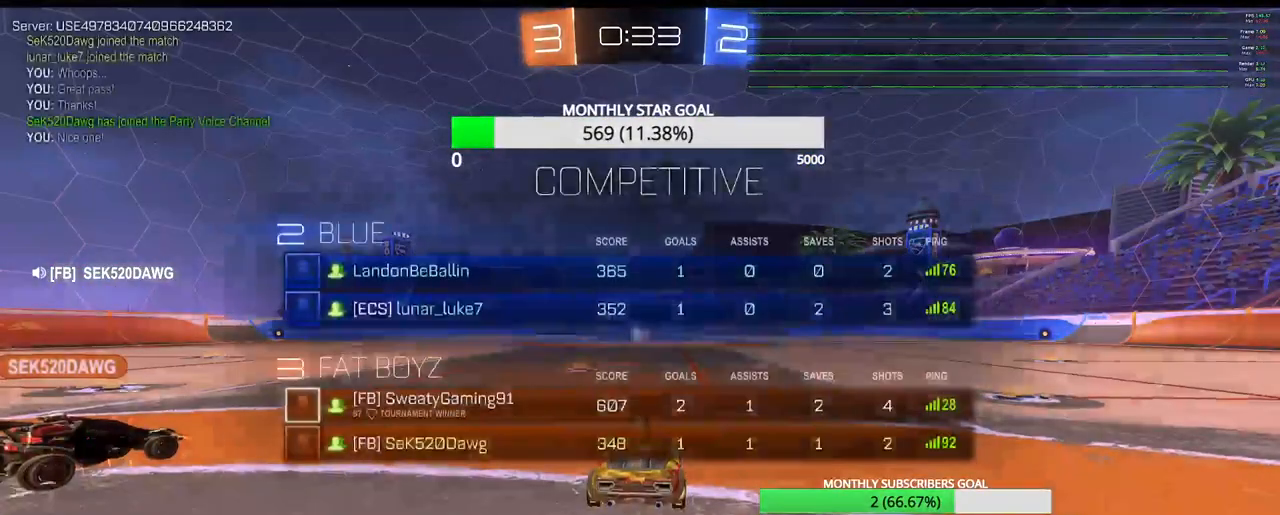
{"buttons": ["SELECT"], "left_stick": "center", "right_stick": "center", "events": []}
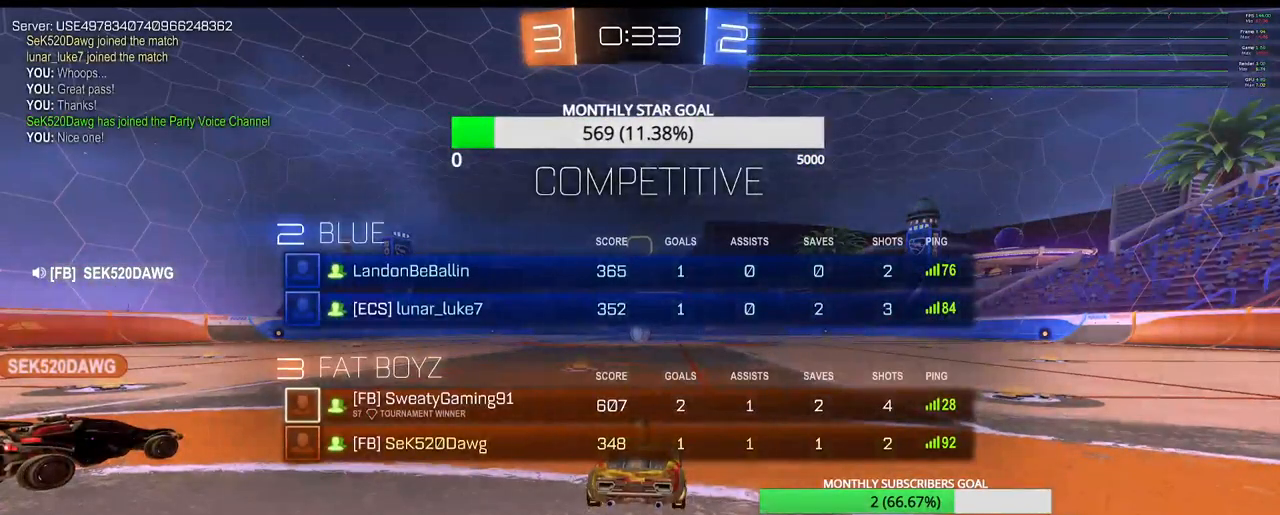
{"buttons": ["SELECT"], "left_stick": "center", "right_stick": "center", "events": []}
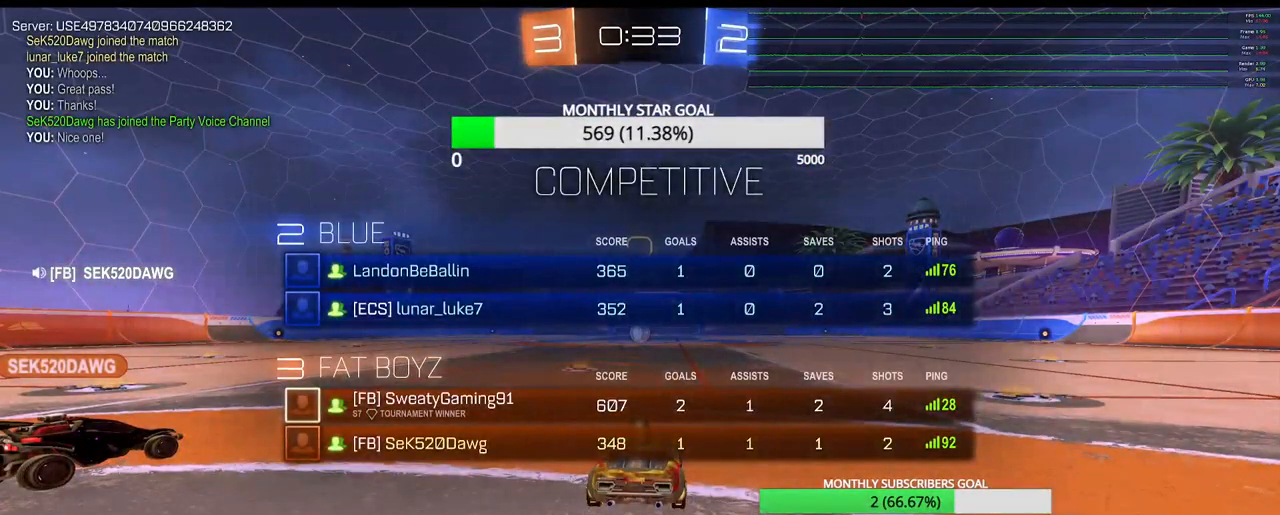
{"buttons": ["SELECT"], "left_stick": "center", "right_stick": "center", "events": []}
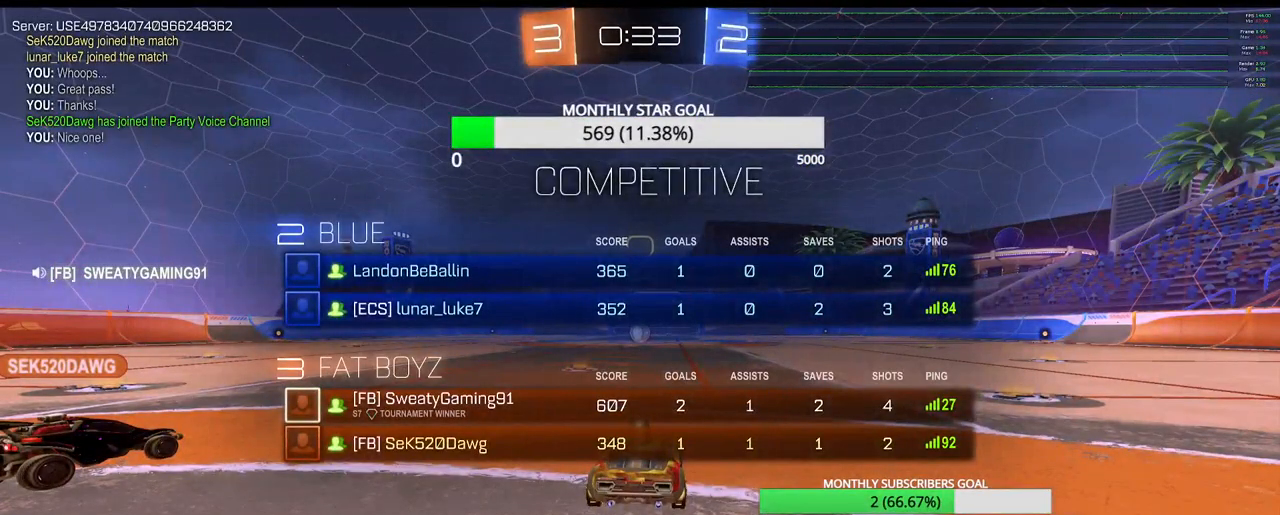
{"buttons": ["SELECT"], "left_stick": "center", "right_stick": "center", "events": []}